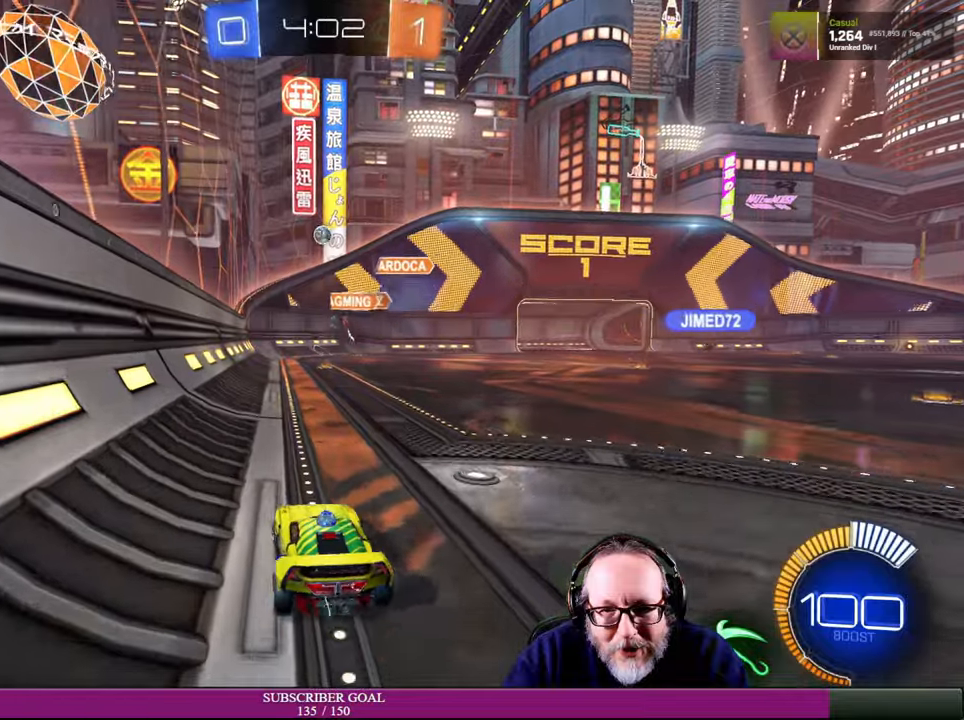
Gameplay with a controller (PlayStation layout); each line is a JSON object with the inputs held at the frame after it. "events" lists button and stick changes between this image and that frame as [ms after this image, input, new state], when the widget could be followed in between. Not read: R3.
{"buttons": [], "left_stick": "center", "right_stick": "center", "events": [[16, "left_stick", "center"], [216, "left_stick", "right"], [233, "R2", "up"], [416, "left_stick", "center"]]}
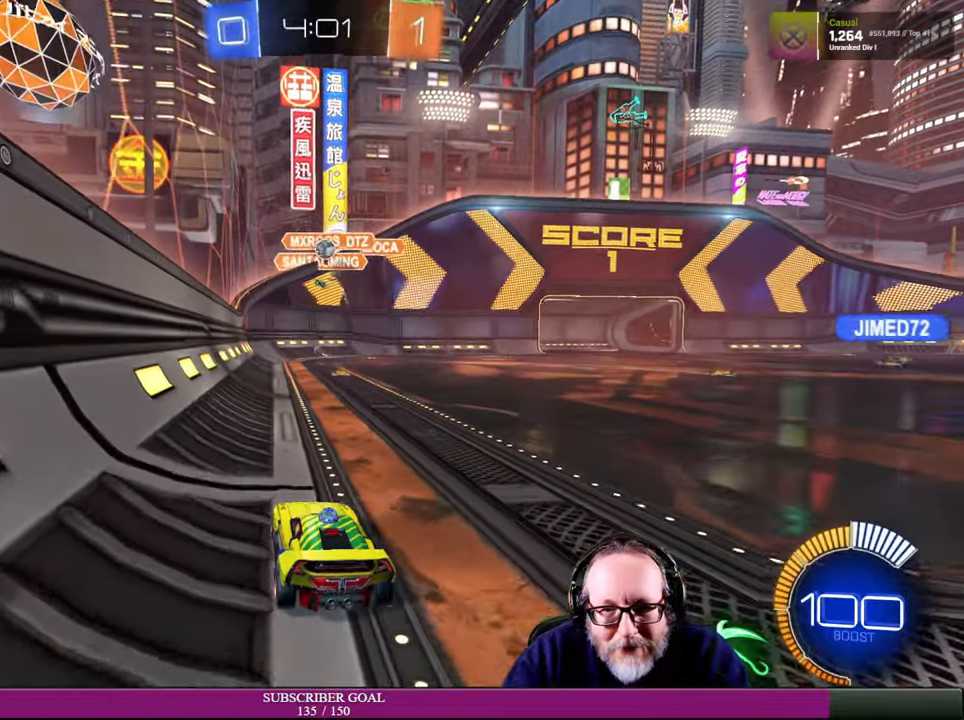
{"buttons": [], "left_stick": "center", "right_stick": "center", "events": []}
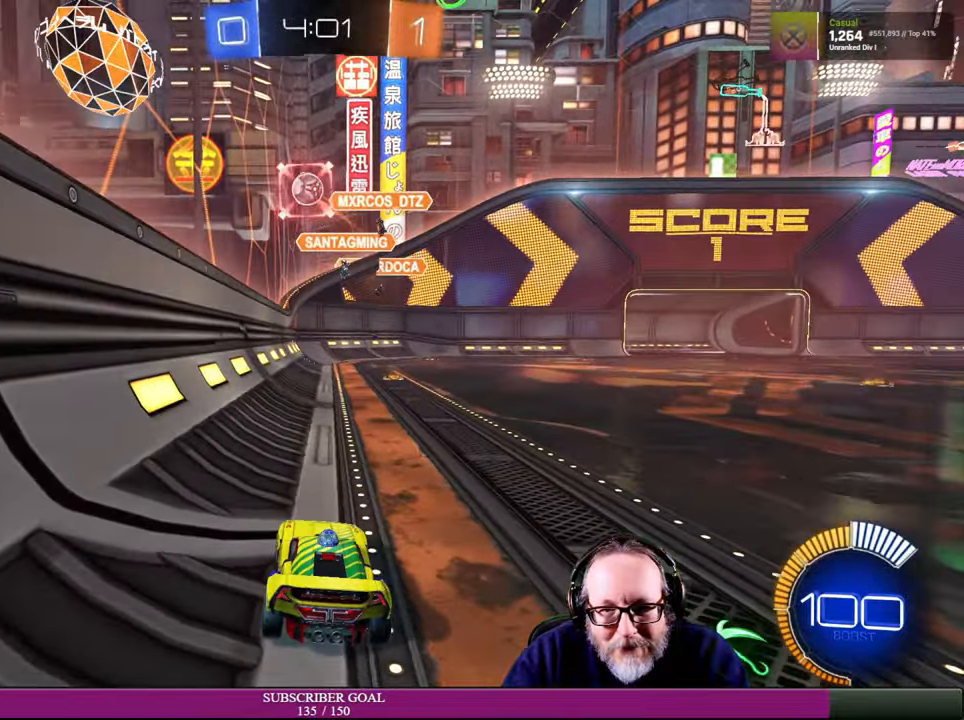
{"buttons": ["R2"], "left_stick": "right", "right_stick": "center", "events": [[66, "left_stick", "right"], [83, "R2", "down"]]}
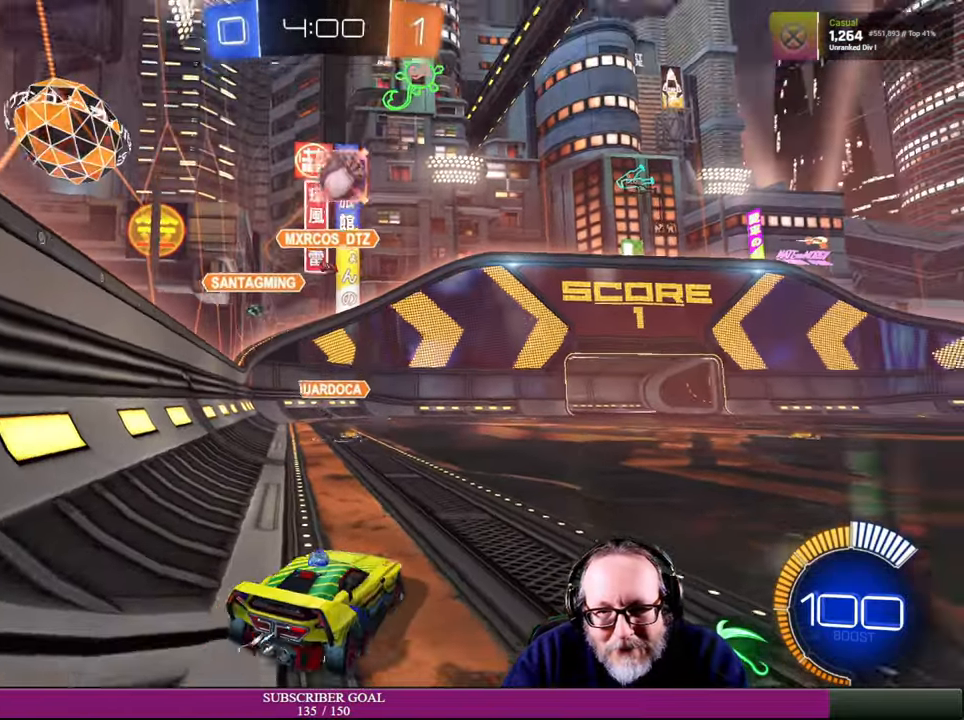
{"buttons": ["R2"], "left_stick": "right", "right_stick": "center", "events": [[400, "R1", "down"], [466, "R1", "up"]]}
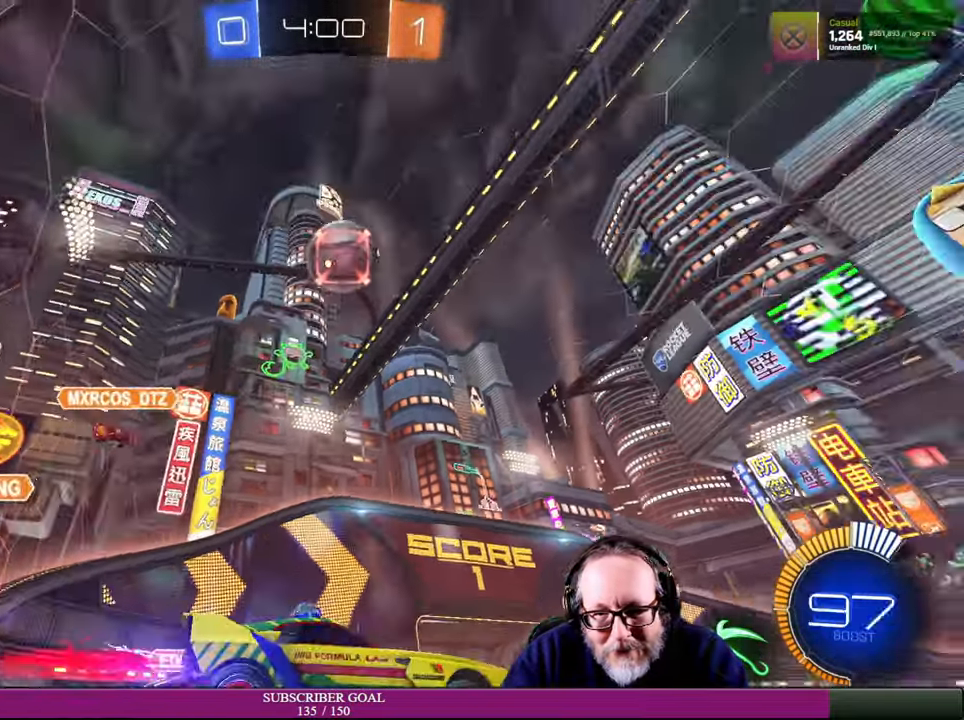
{"buttons": ["R1", "R2"], "left_stick": "right", "right_stick": "center", "events": [[416, "R2", "up"], [433, "R2", "down"], [450, "R2", "up"], [466, "R1", "down"], [466, "R2", "down"]]}
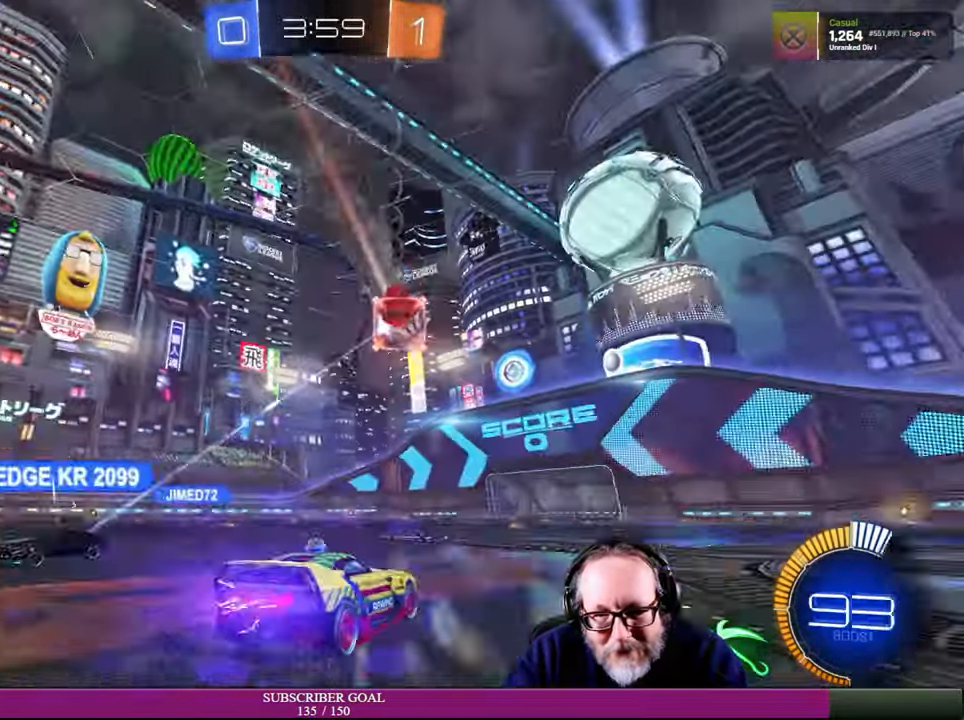
{"buttons": ["R2"], "left_stick": "center", "right_stick": "center", "events": [[50, "R1", "up"], [400, "left_stick", "center"]]}
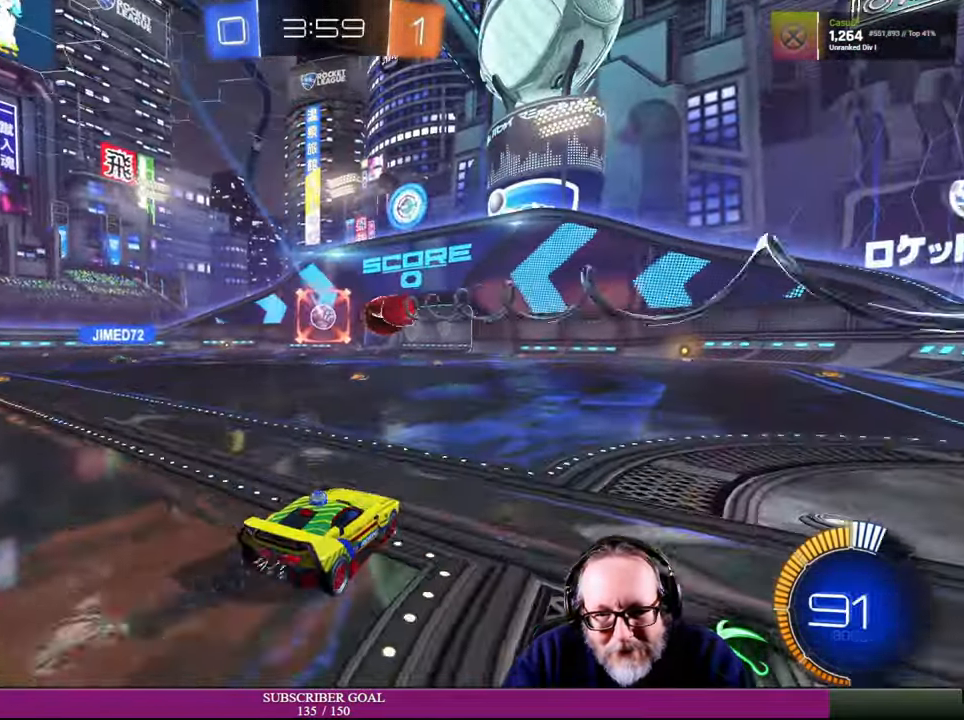
{"buttons": ["R1", "R2"], "left_stick": "center", "right_stick": "center", "events": [[33, "left_stick", "left"], [216, "R1", "down"], [483, "left_stick", "center"]]}
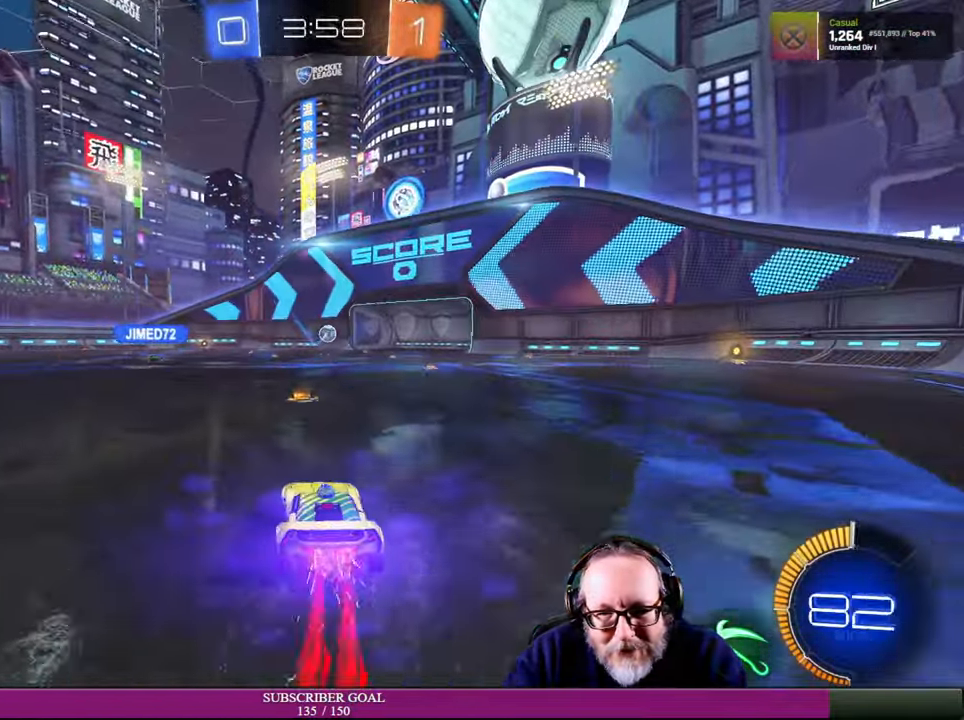
{"buttons": ["R2"], "left_stick": "right", "right_stick": "center", "events": [[33, "R1", "up"], [250, "left_stick", "right"]]}
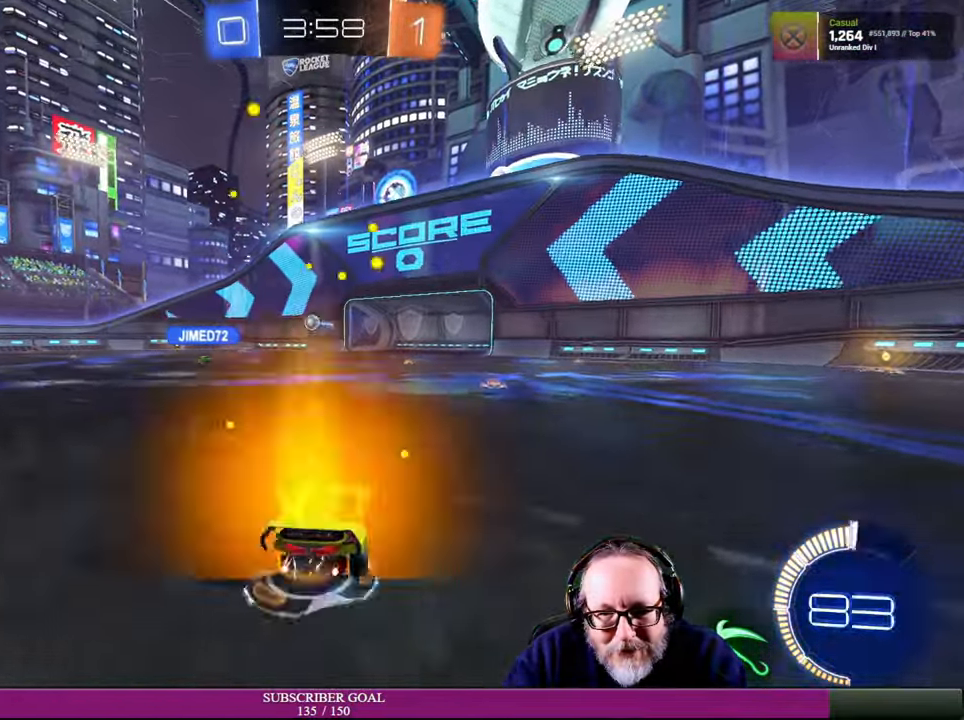
{"buttons": ["R2"], "left_stick": "right", "right_stick": "center", "events": [[200, "left_stick", "up-right"], [500, "left_stick", "right"]]}
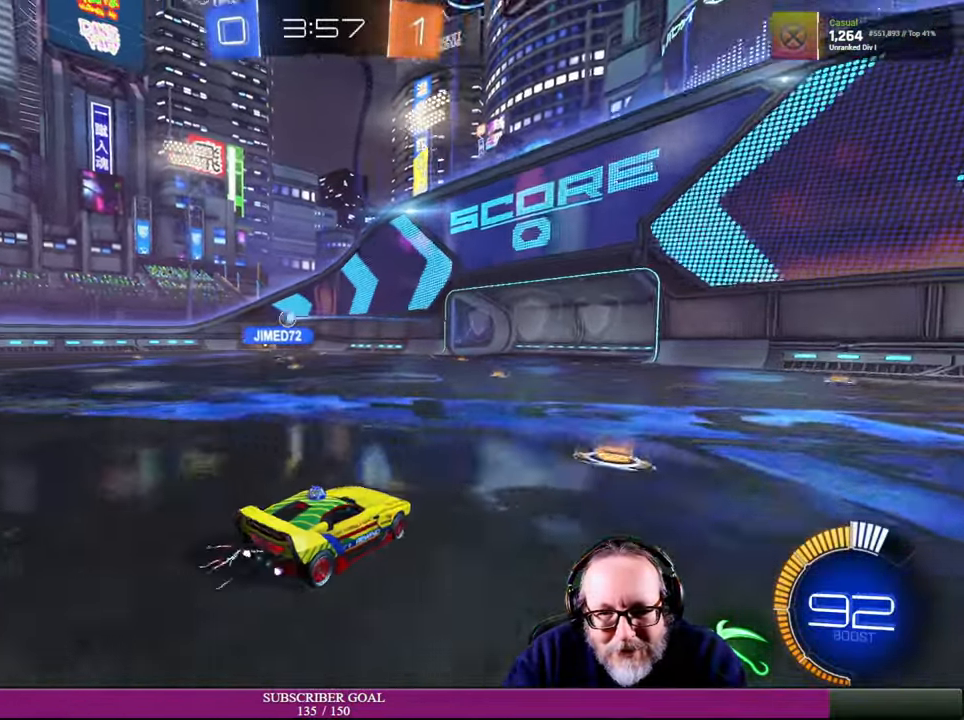
{"buttons": ["R2"], "left_stick": "up-left", "right_stick": "center", "events": [[166, "left_stick", "up-right"], [300, "left_stick", "up-left"]]}
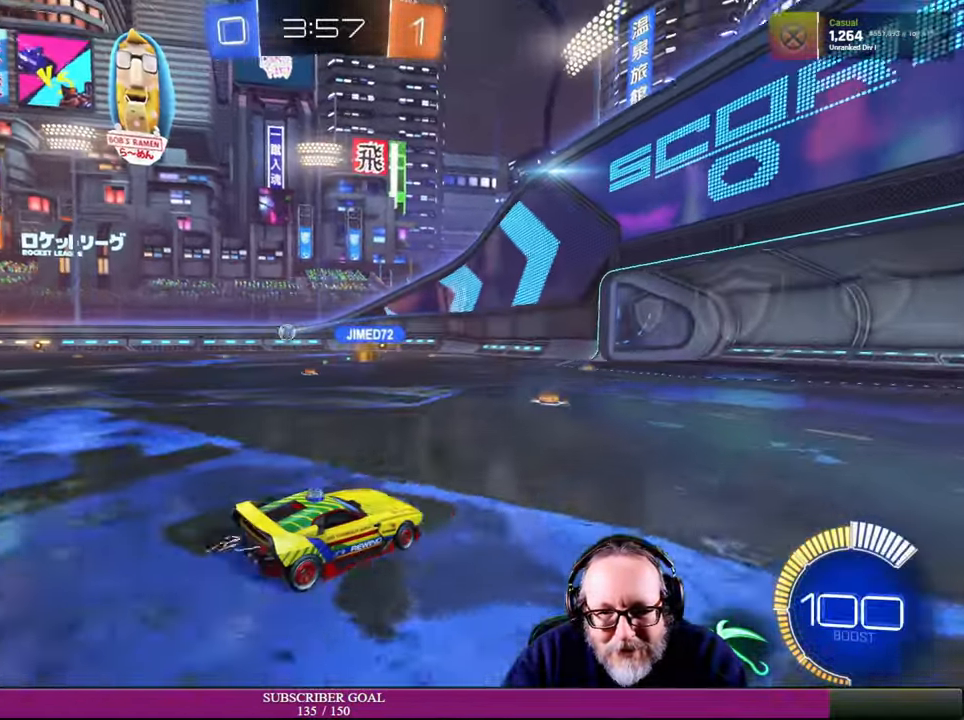
{"buttons": ["R2"], "left_stick": "right", "right_stick": "center", "events": [[33, "left_stick", "left"], [183, "left_stick", "center"], [350, "left_stick", "right"]]}
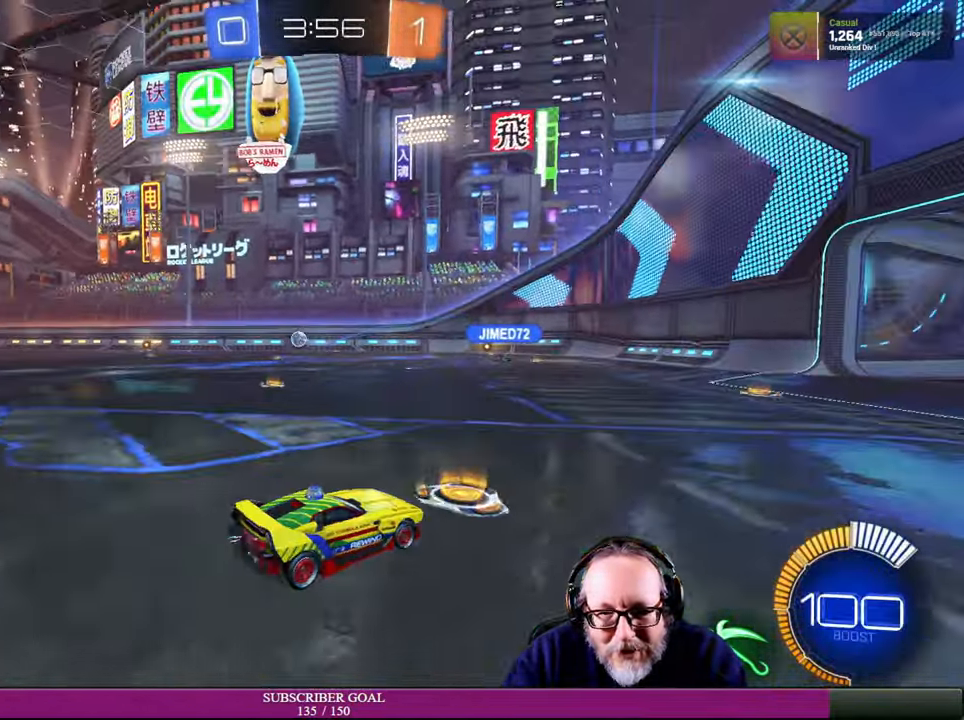
{"buttons": ["R2"], "left_stick": "up-left", "right_stick": "center", "events": [[317, "left_stick", "center"], [384, "left_stick", "up-left"]]}
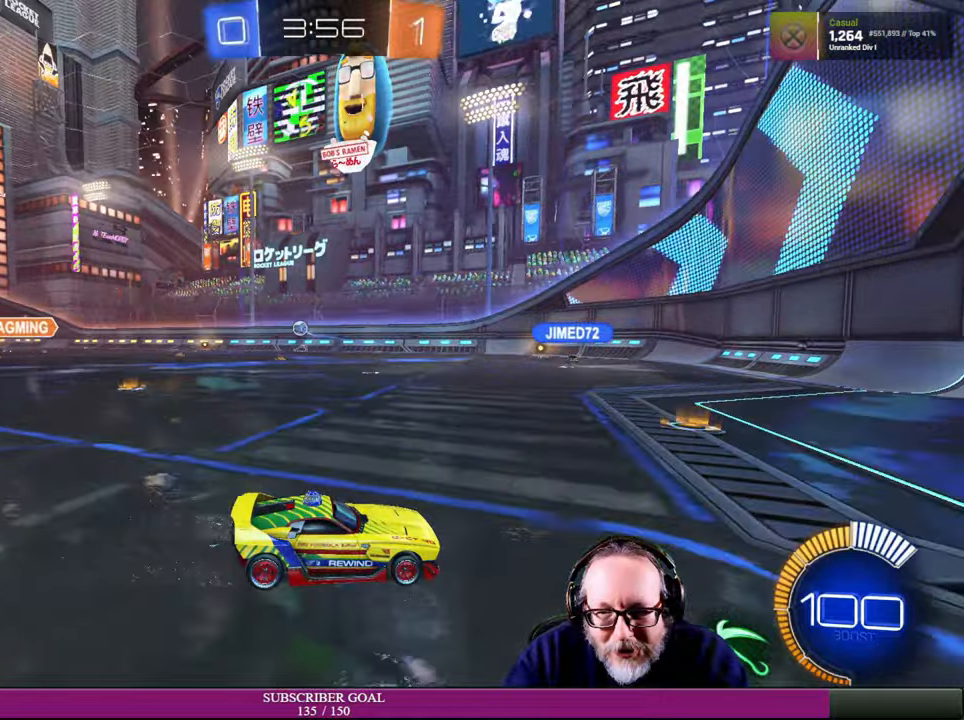
{"buttons": ["R2"], "left_stick": "left", "right_stick": "center", "events": [[134, "R2", "up"], [350, "R2", "down"], [350, "left_stick", "left"]]}
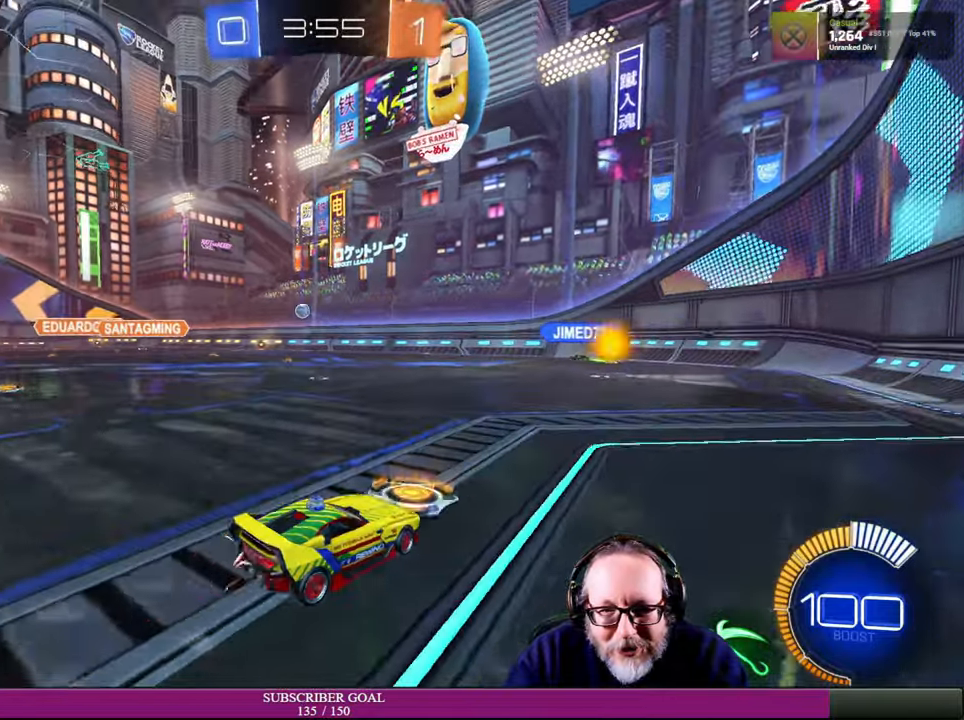
{"buttons": [], "left_stick": "right", "right_stick": "center", "events": [[134, "R2", "up"], [250, "left_stick", "center"], [434, "left_stick", "right"]]}
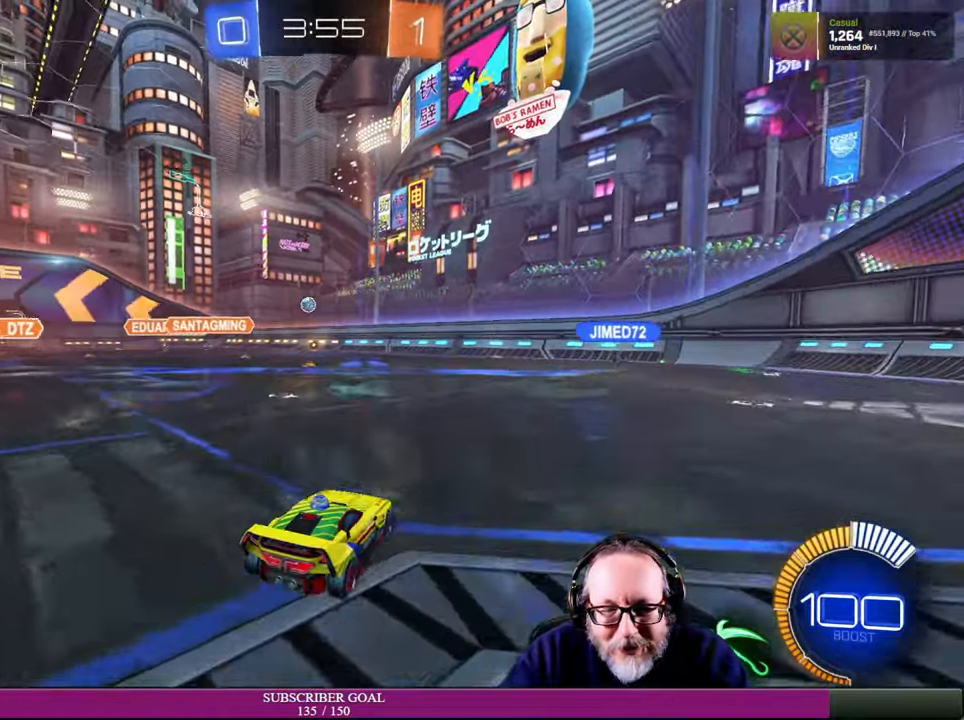
{"buttons": ["R2"], "left_stick": "up-left", "right_stick": "center", "events": [[17, "R2", "down"], [134, "left_stick", "center"], [334, "left_stick", "up-left"]]}
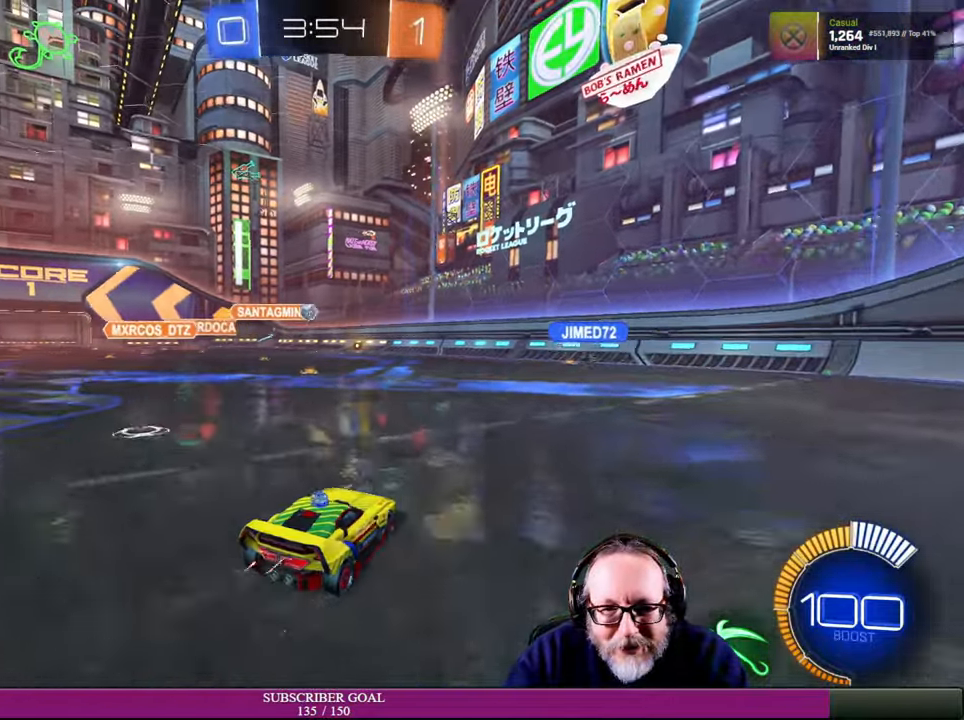
{"buttons": [], "left_stick": "right", "right_stick": "center", "events": [[34, "left_stick", "center"], [134, "R2", "up"], [484, "left_stick", "right"]]}
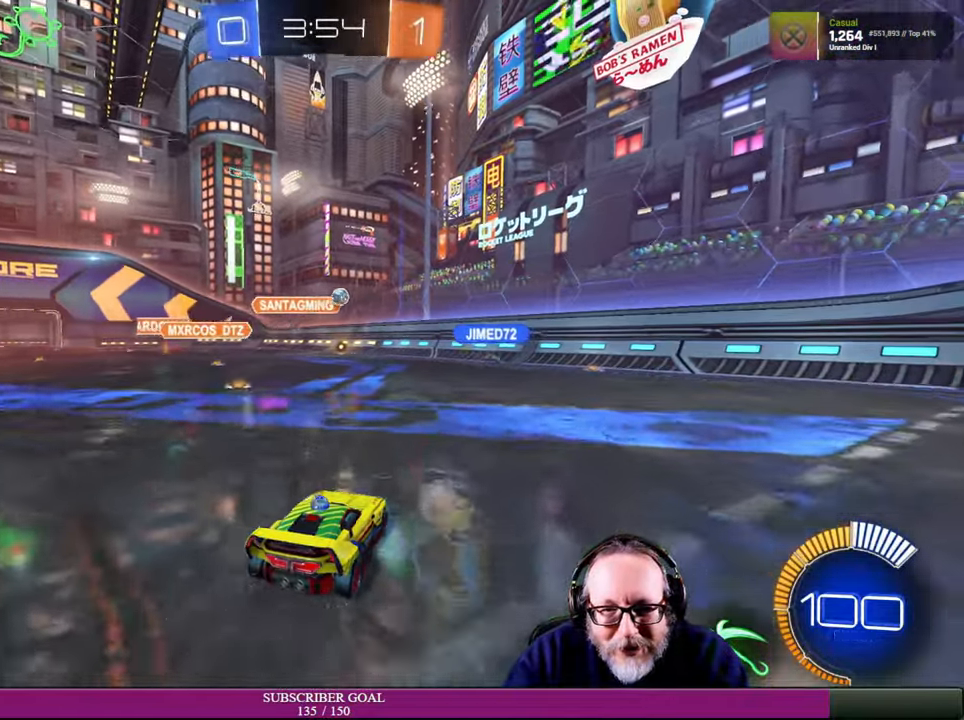
{"buttons": [], "left_stick": "up-left", "right_stick": "center", "events": [[67, "R2", "down"], [234, "R2", "up"], [350, "left_stick", "center"], [450, "R2", "down"], [467, "left_stick", "up-left"], [500, "R2", "up"]]}
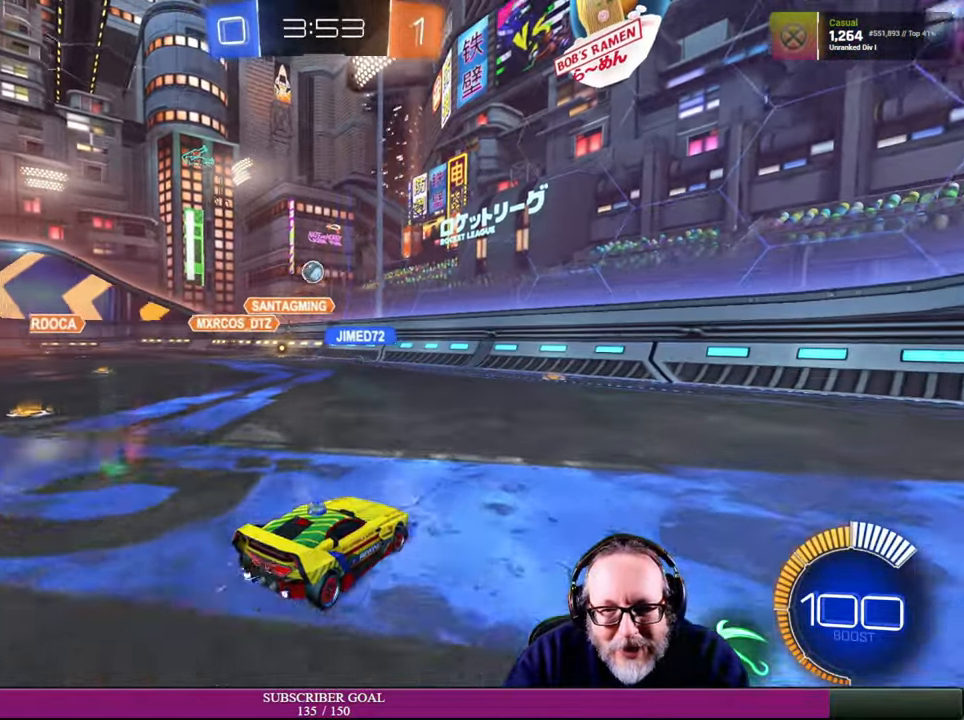
{"buttons": ["R2"], "left_stick": "left", "right_stick": "center", "events": [[134, "left_stick", "left"], [350, "R2", "down"]]}
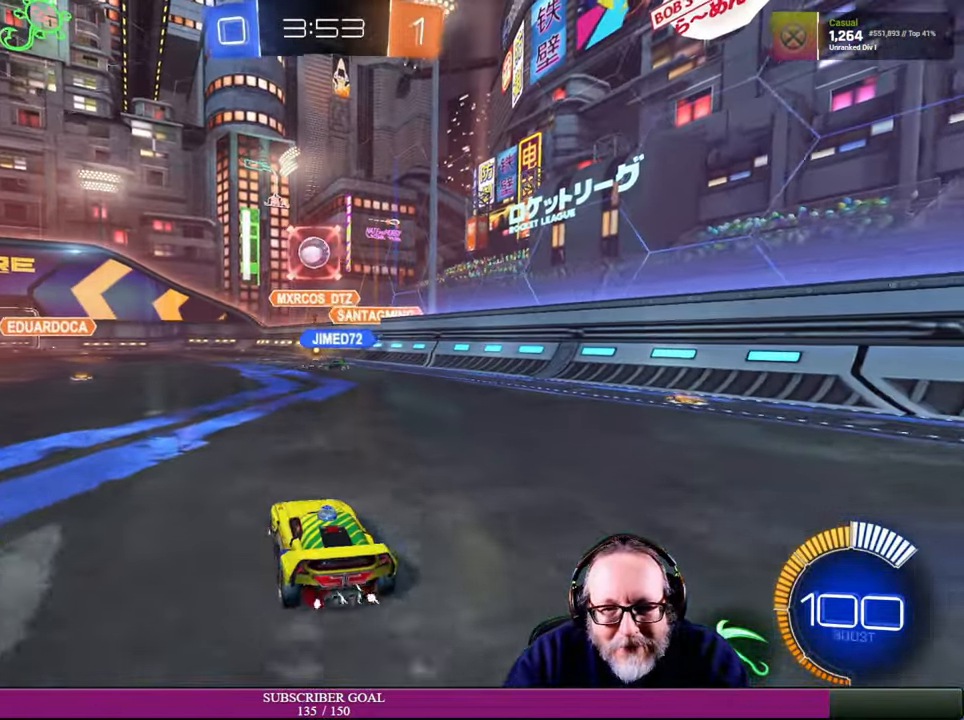
{"buttons": ["CROSS", "R1", "R2"], "left_stick": "center", "right_stick": "center", "events": [[17, "left_stick", "center"], [50, "L3", "down"], [67, "left_stick", "left"], [84, "R1", "down"], [100, "CROSS", "down"], [150, "CROSS", "up"], [217, "CROSS", "down"], [217, "left_stick", "down-right"], [267, "L3", "up"], [300, "left_stick", "center"]]}
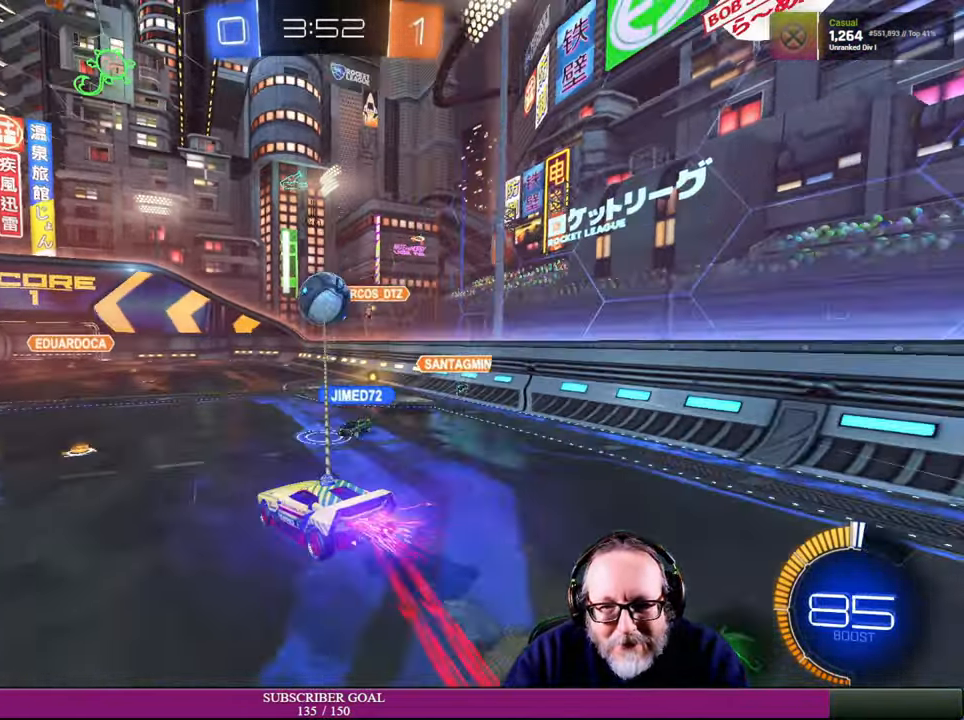
{"buttons": ["R2"], "left_stick": "up", "right_stick": "center", "events": [[50, "R1", "up"], [67, "CROSS", "up"], [84, "left_stick", "up"], [150, "CROSS", "down"], [167, "R1", "down"], [217, "L1", "down"], [350, "CROSS", "up"], [350, "L2", "down"], [350, "R1", "up"], [367, "L1", "up"], [434, "L2", "up"]]}
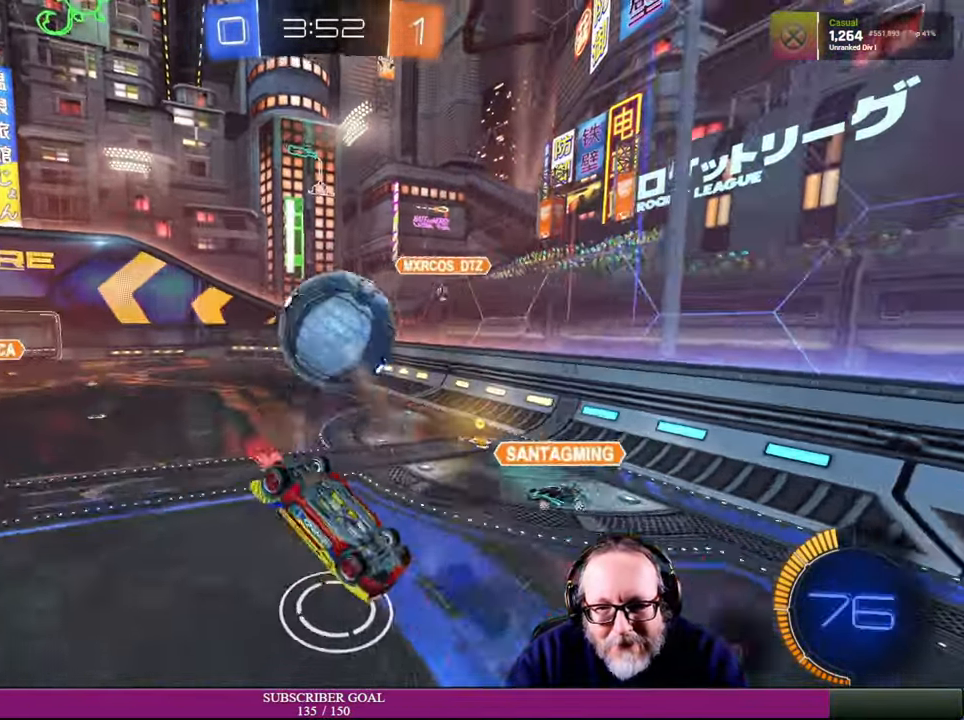
{"buttons": [], "left_stick": "up-right", "right_stick": "center", "events": [[417, "R2", "up"], [434, "left_stick", "up-right"]]}
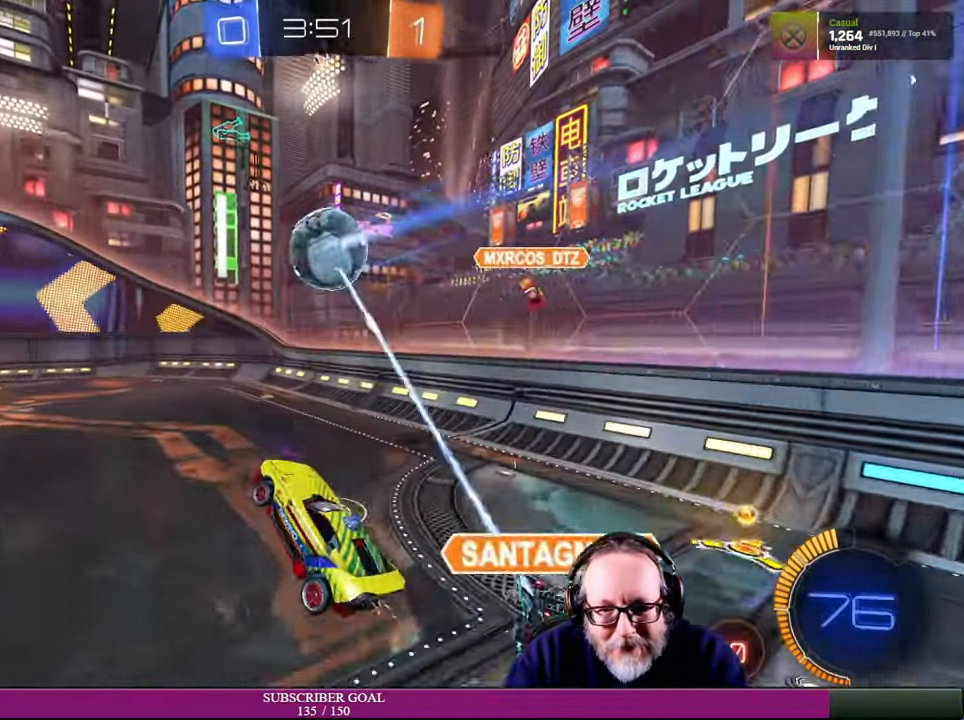
{"buttons": ["R2"], "left_stick": "down-right", "right_stick": "center", "events": [[67, "left_stick", "center"], [184, "left_stick", "down"], [284, "left_stick", "down-right"], [434, "R2", "down"]]}
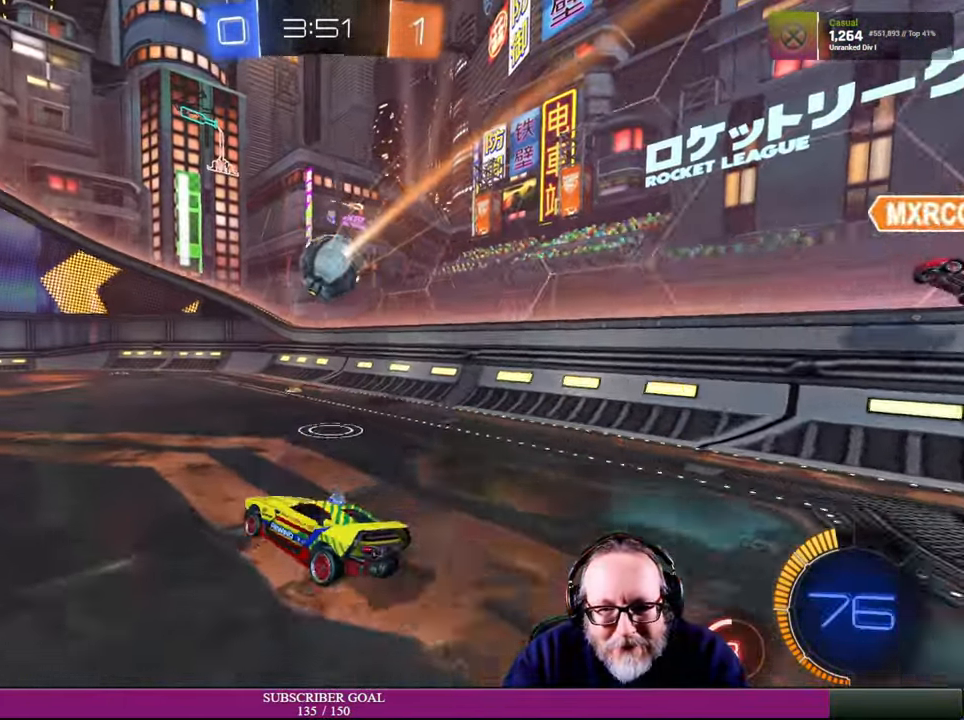
{"buttons": ["R2"], "left_stick": "right", "right_stick": "center", "events": [[150, "left_stick", "center"], [300, "left_stick", "right"]]}
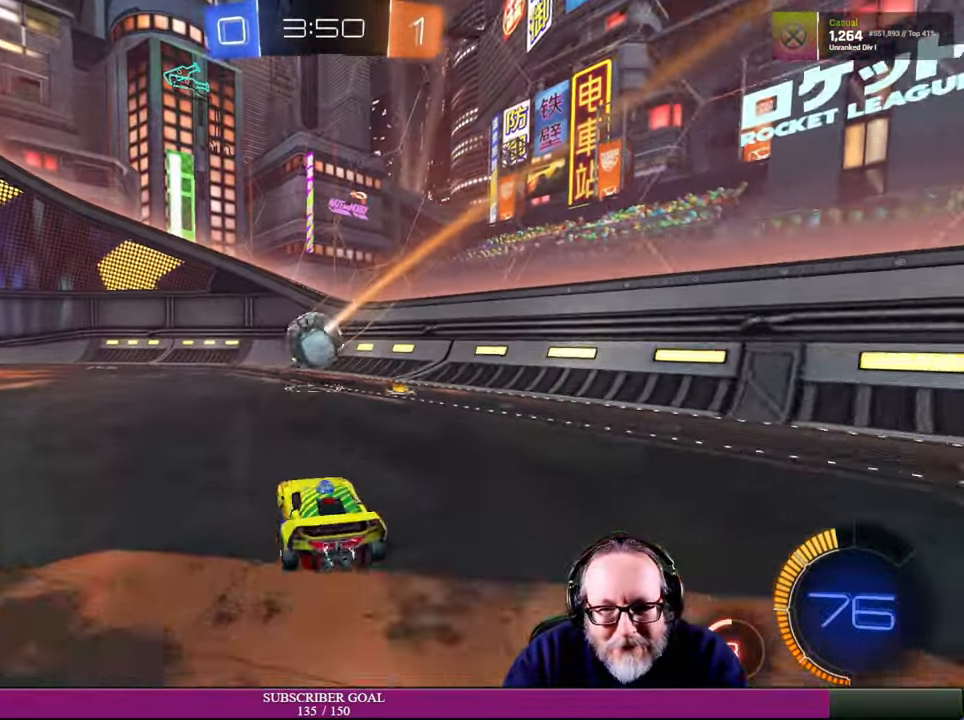
{"buttons": ["R2"], "left_stick": "left", "right_stick": "center", "events": [[17, "R2", "up"], [100, "left_stick", "center"], [400, "R2", "down"], [450, "left_stick", "left"]]}
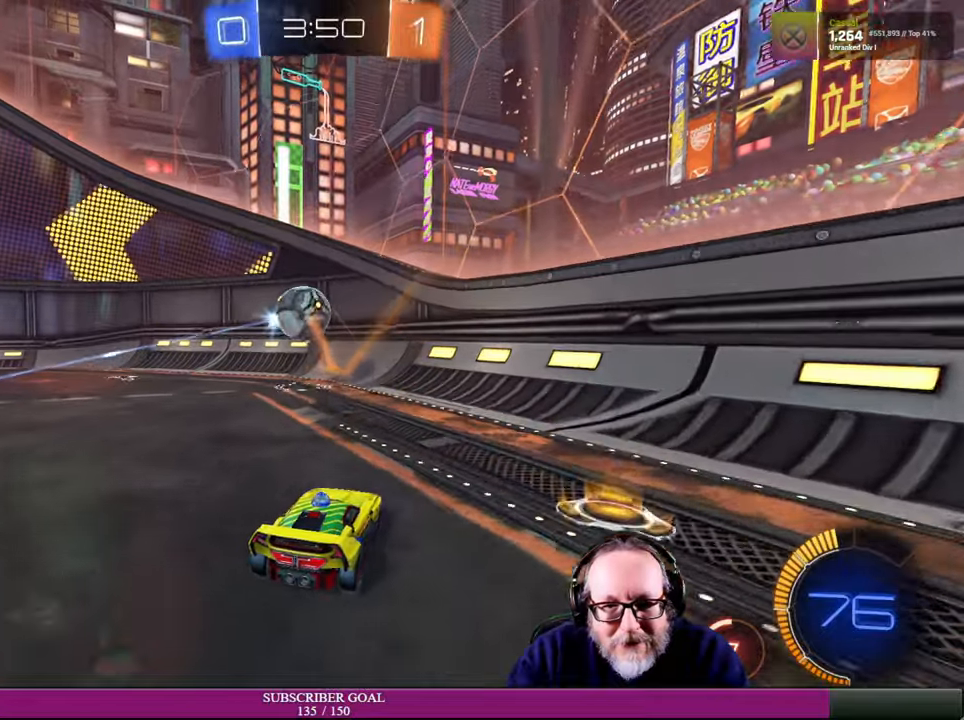
{"buttons": ["R2"], "left_stick": "center", "right_stick": "center", "events": [[316, "R1", "down"], [350, "left_stick", "center"], [466, "R1", "up"]]}
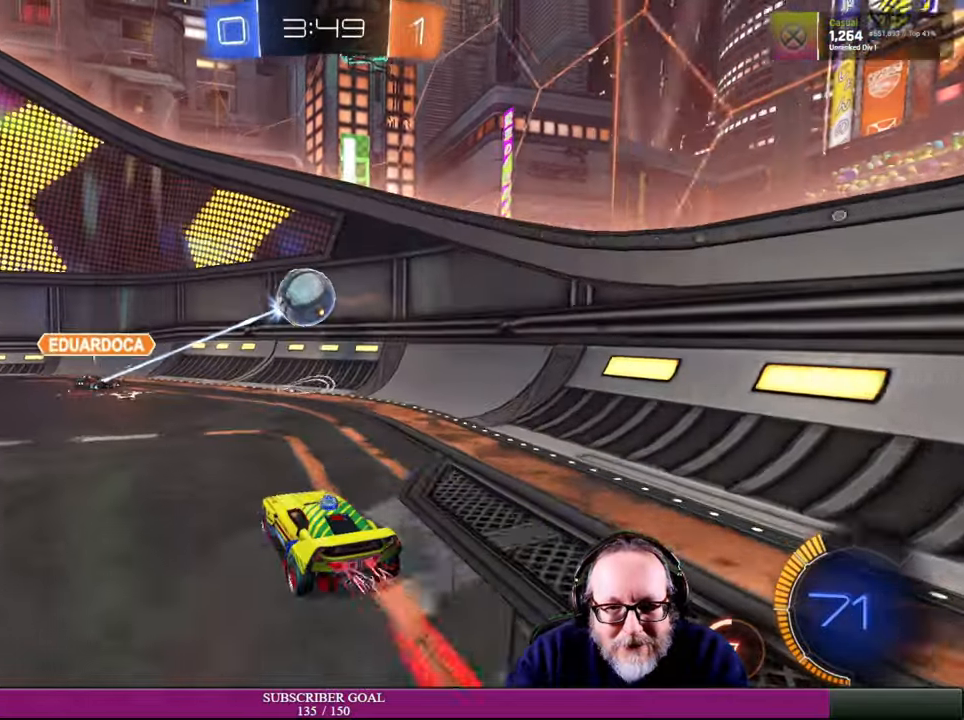
{"buttons": ["R1", "R2"], "left_stick": "left", "right_stick": "center", "events": [[116, "left_stick", "up-left"], [250, "R1", "down"], [333, "left_stick", "left"]]}
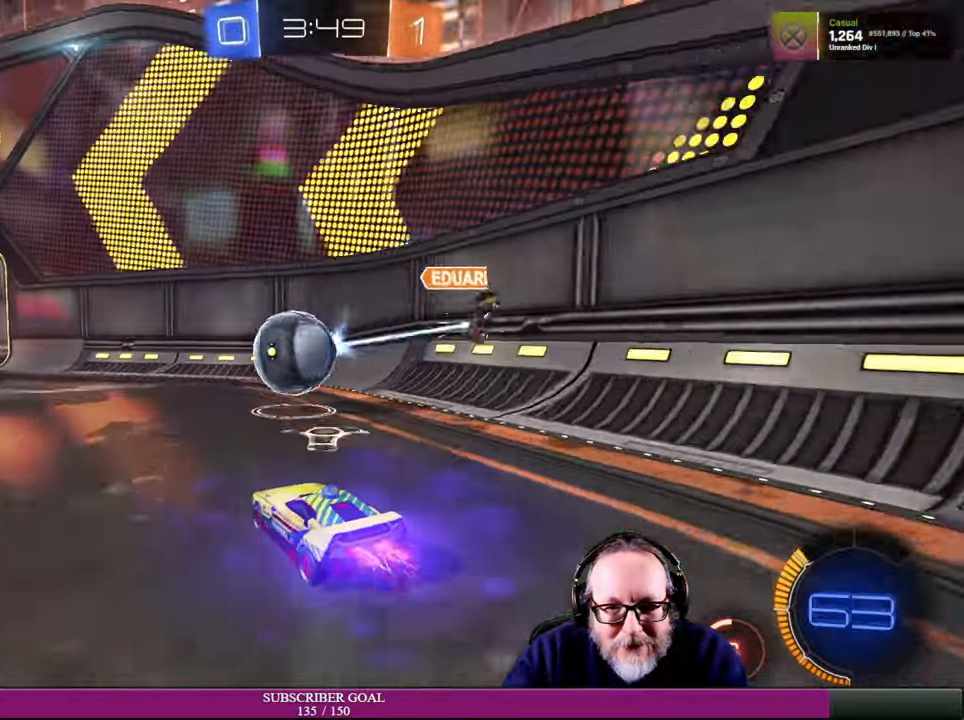
{"buttons": ["CROSS"], "left_stick": "down-right", "right_stick": "center", "events": [[50, "left_stick", "down-right"], [300, "R1", "up"], [416, "R1", "down"], [450, "CROSS", "down"], [483, "R1", "up"], [500, "R2", "up"]]}
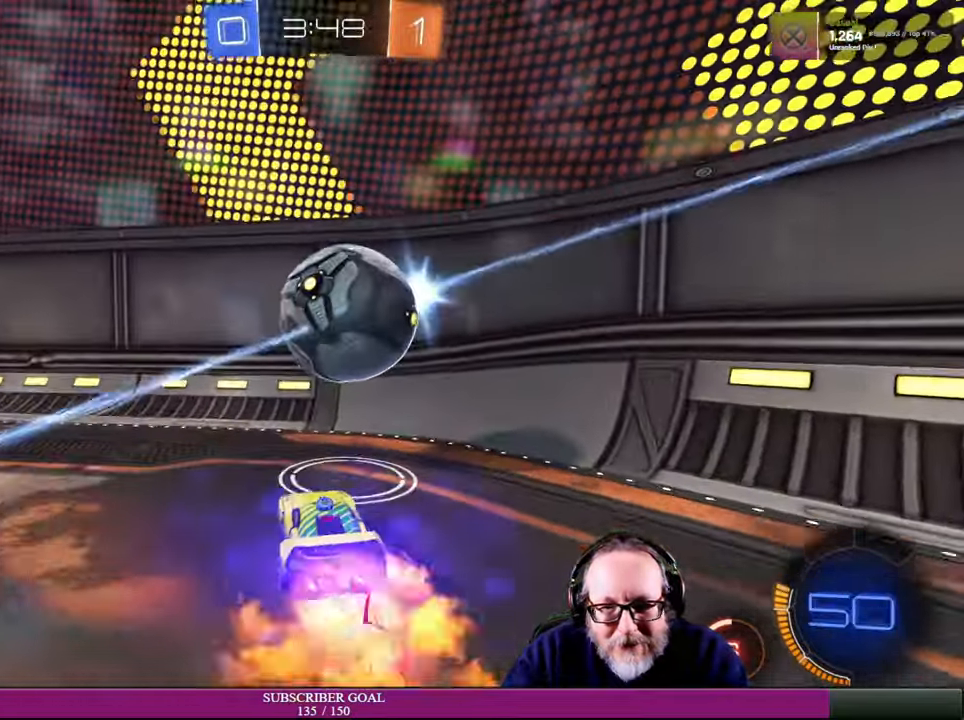
{"buttons": ["R2"], "left_stick": "right", "right_stick": "center", "events": [[33, "R1", "down"], [33, "R2", "down"], [150, "CROSS", "up"], [166, "CROSS", "down"], [166, "R1", "up"], [183, "CROSS", "up"], [433, "left_stick", "right"]]}